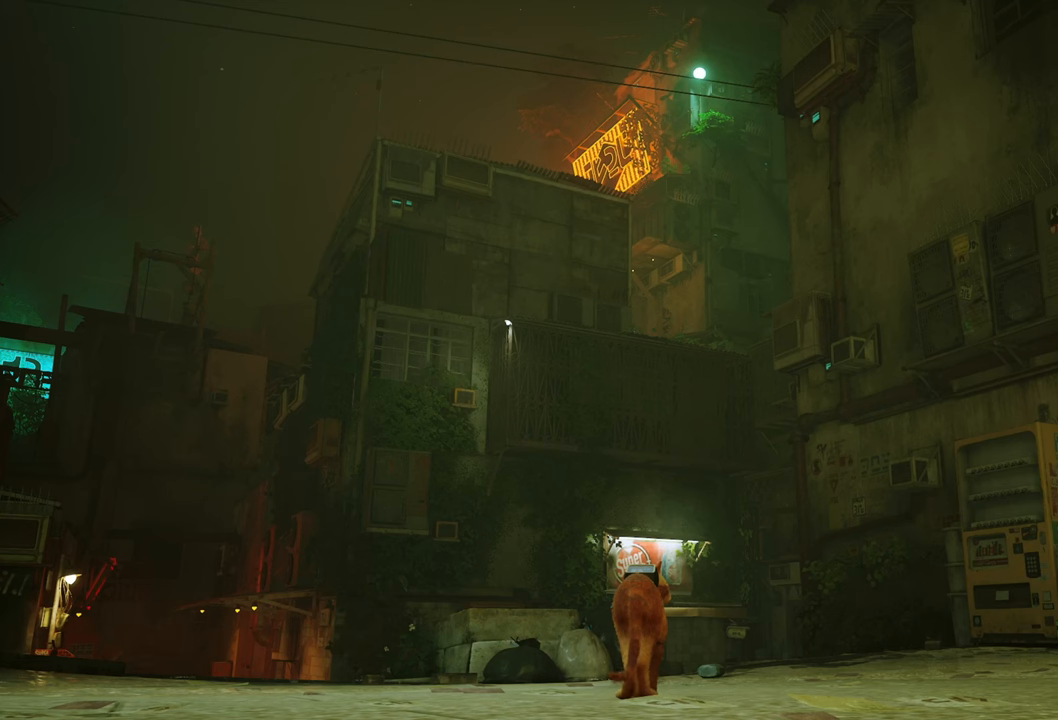
Gameplay with a controller (Xbox layout); each line is a JSON object with the inputs held at the frame after it. "events" lists button and stick changes between this image and that frame as [ms after this image, input, new state], when the widget could be followed in between. Not read: Z.
{"buttons": [], "left_stick": "center", "right_stick": "center", "events": []}
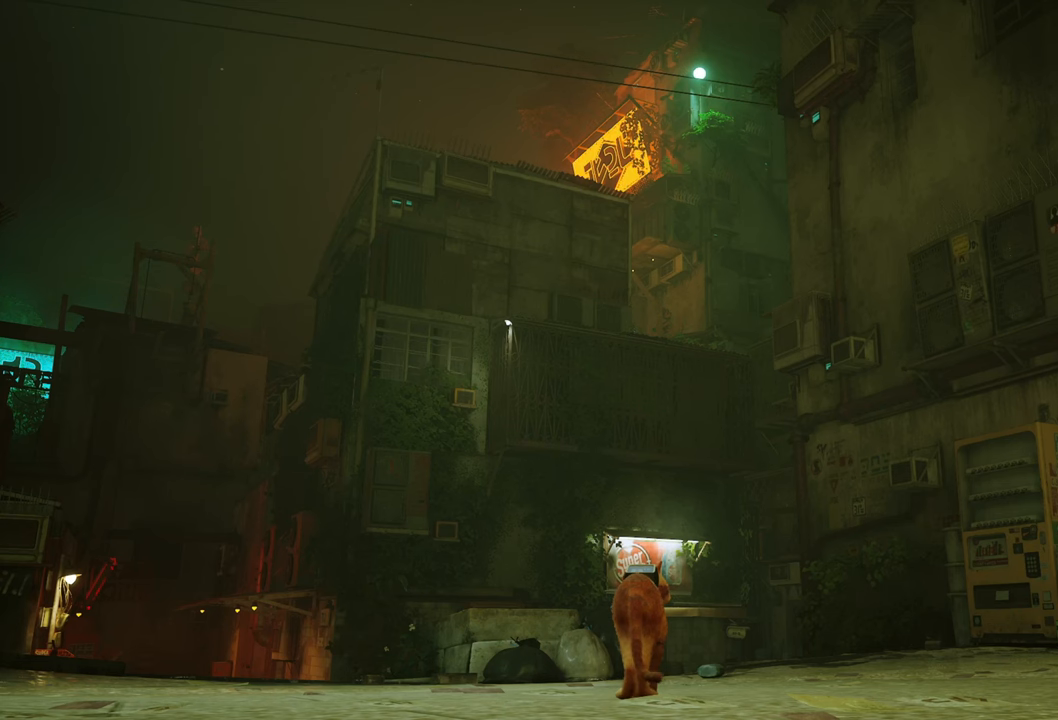
{"buttons": [], "left_stick": "center", "right_stick": "center", "events": []}
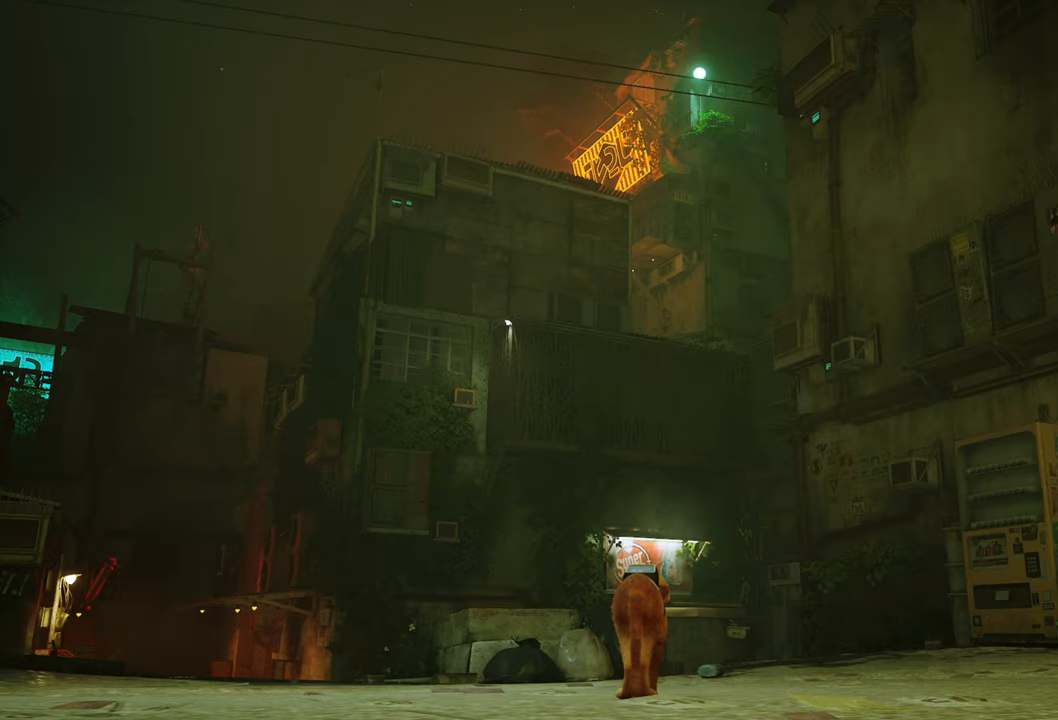
{"buttons": [], "left_stick": "up-right", "right_stick": "center", "events": [[420, "left_stick", "up-right"]]}
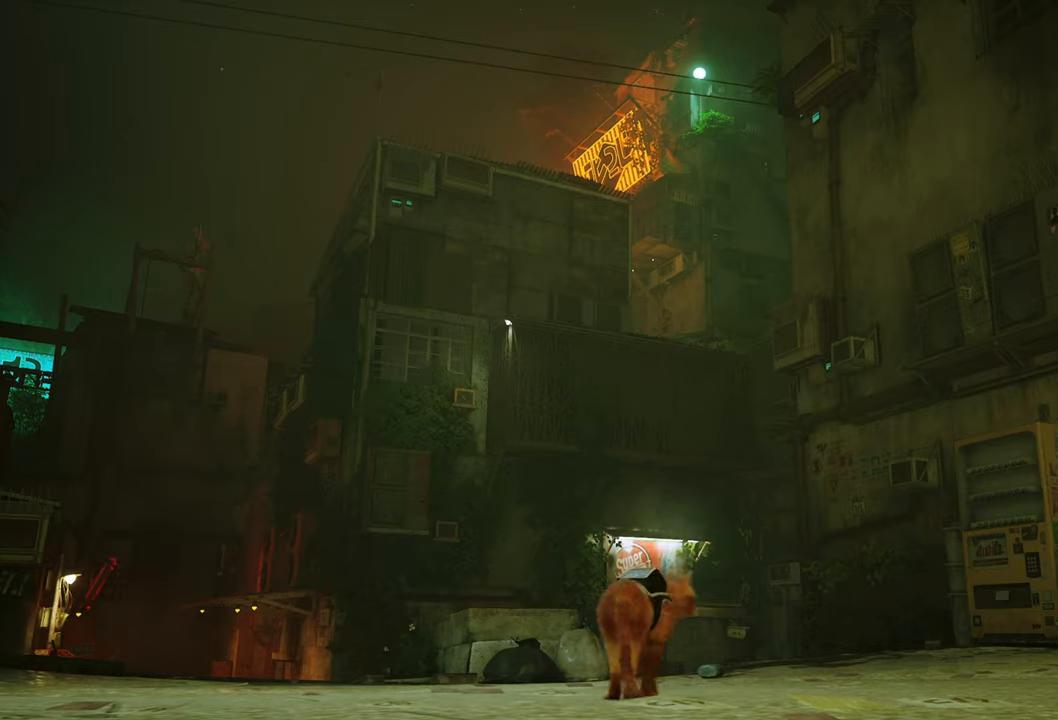
{"buttons": [], "left_stick": "center", "right_stick": "down-right", "events": [[220, "right_stick", "down-right"], [480, "left_stick", "center"]]}
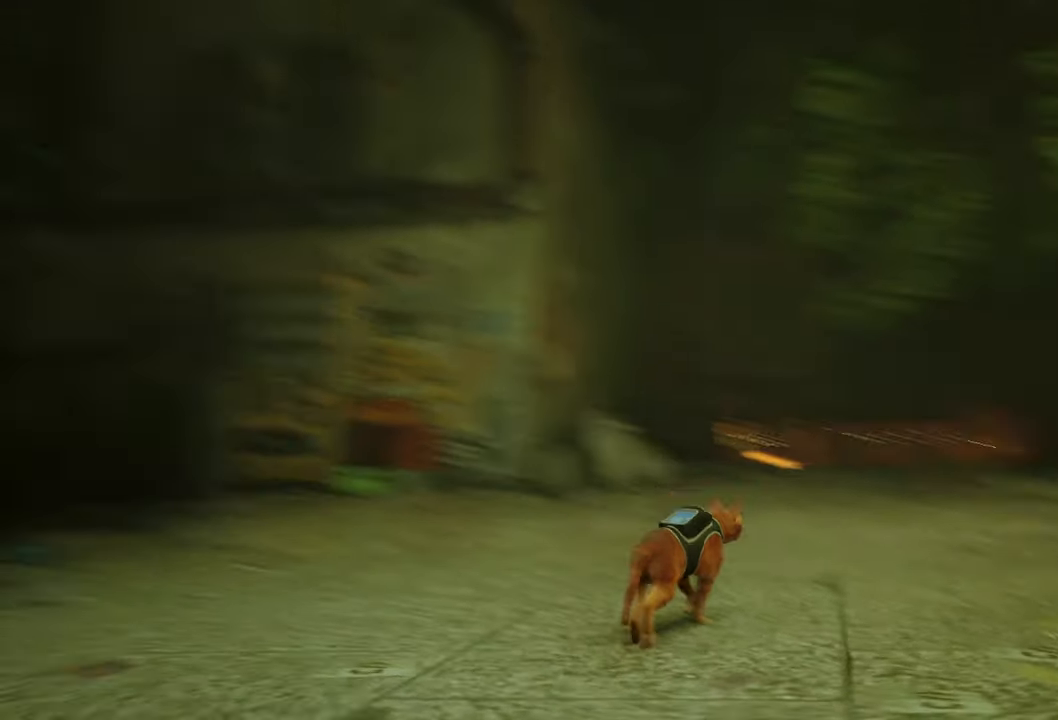
{"buttons": [], "left_stick": "center", "right_stick": "center", "events": [[260, "right_stick", "center"]]}
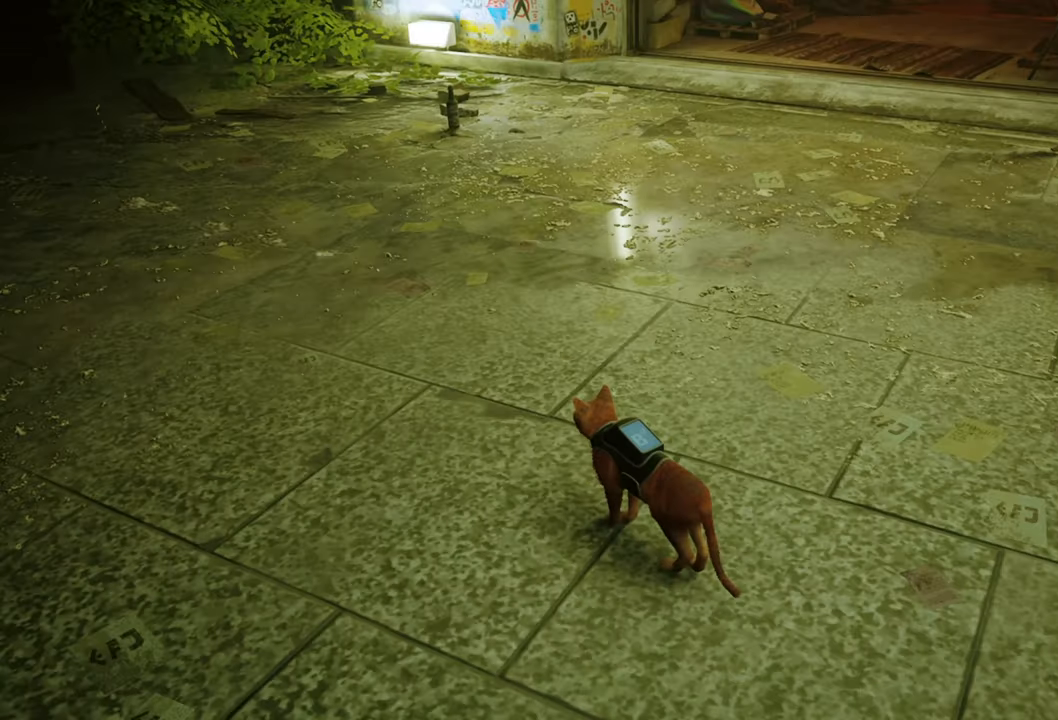
{"buttons": [], "left_stick": "center", "right_stick": "right", "events": [[180, "right_stick", "right"]]}
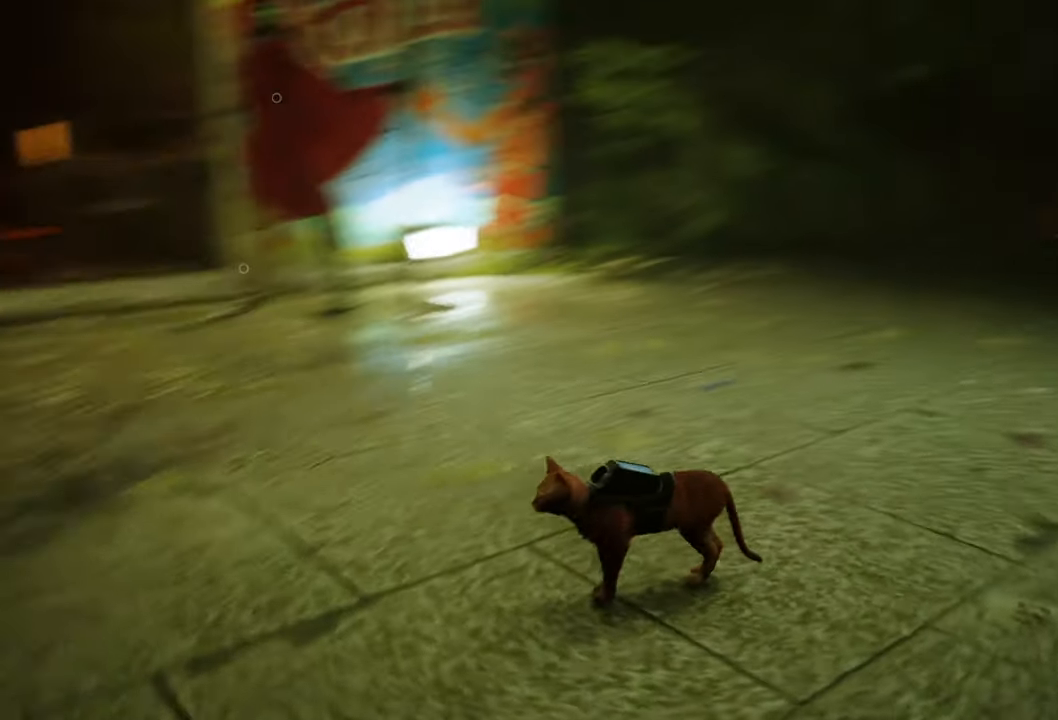
{"buttons": [], "left_stick": "center", "right_stick": "center", "events": [[40, "right_stick", "up-right"], [160, "right_stick", "center"]]}
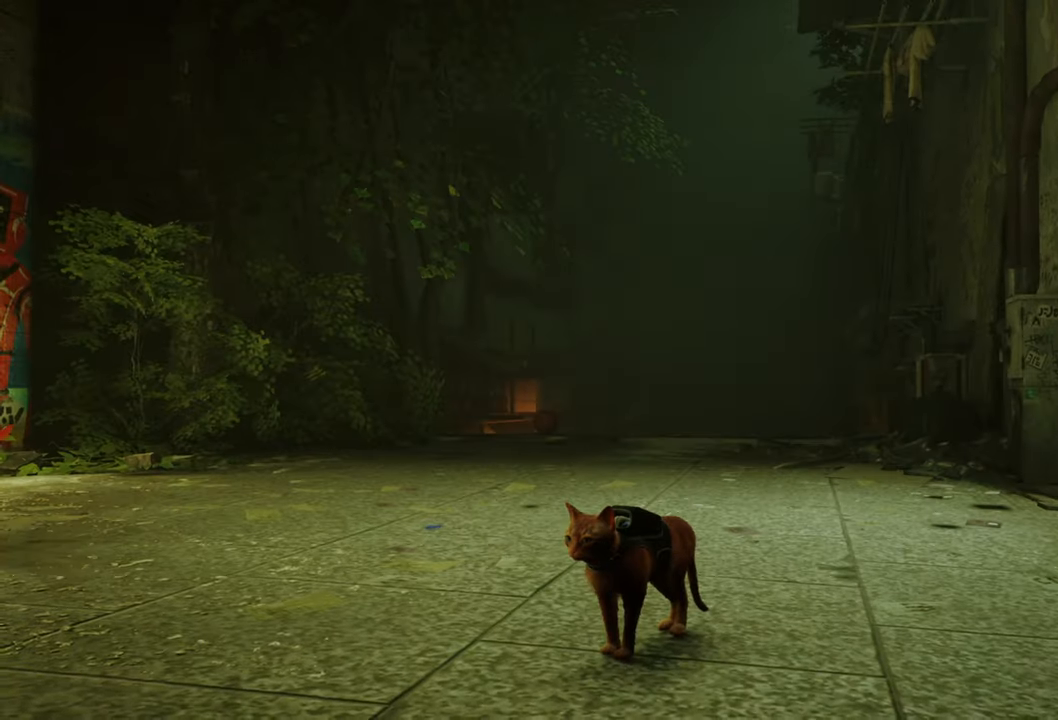
{"buttons": [], "left_stick": "up", "right_stick": "center", "events": [[60, "right_stick", "down"], [180, "left_stick", "up"], [260, "right_stick", "center"]]}
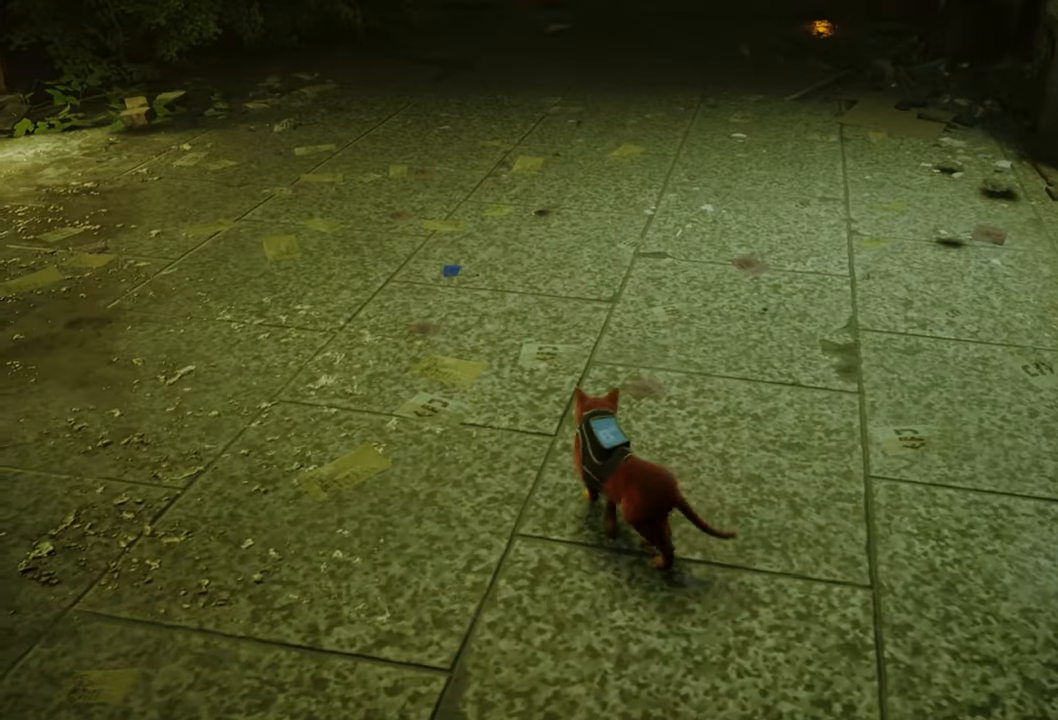
{"buttons": [], "left_stick": "up", "right_stick": "up", "events": [[260, "right_stick", "up"]]}
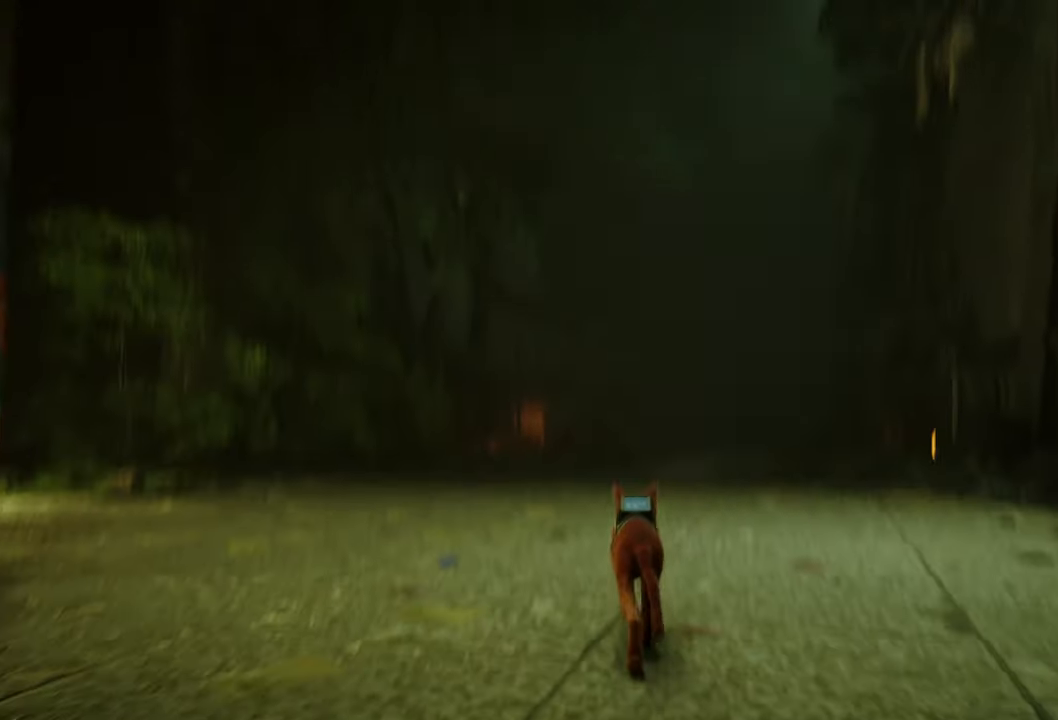
{"buttons": [], "left_stick": "up", "right_stick": "down-left", "events": [[80, "right_stick", "center"], [320, "right_stick", "down"], [480, "right_stick", "down-left"]]}
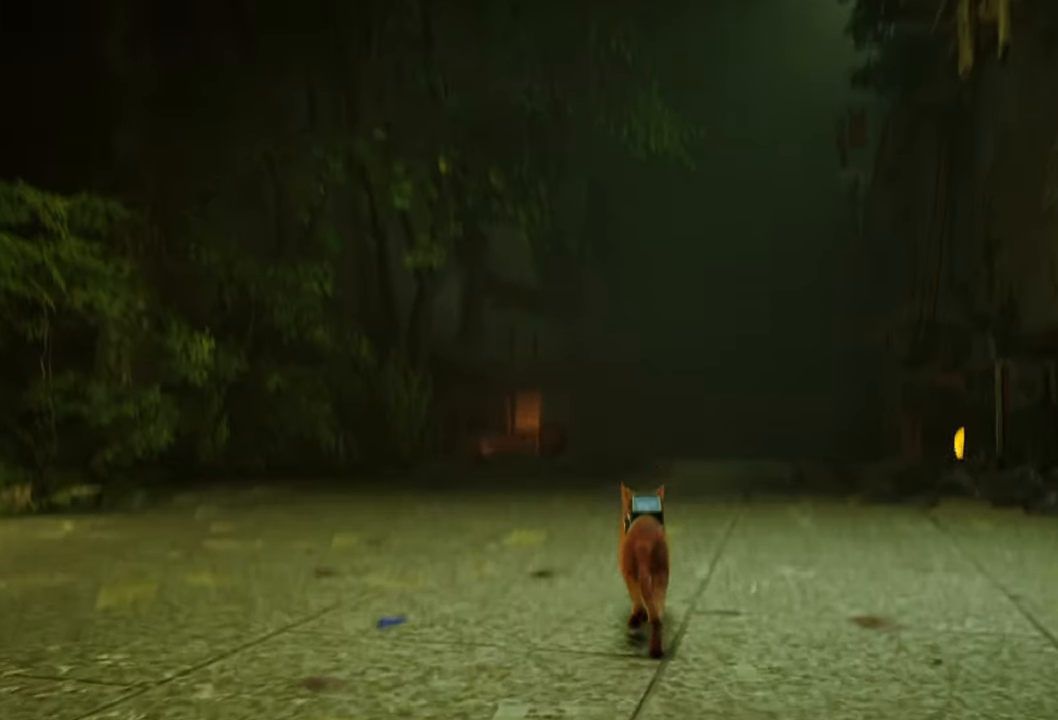
{"buttons": [], "left_stick": "up", "right_stick": "center", "events": [[360, "right_stick", "center"]]}
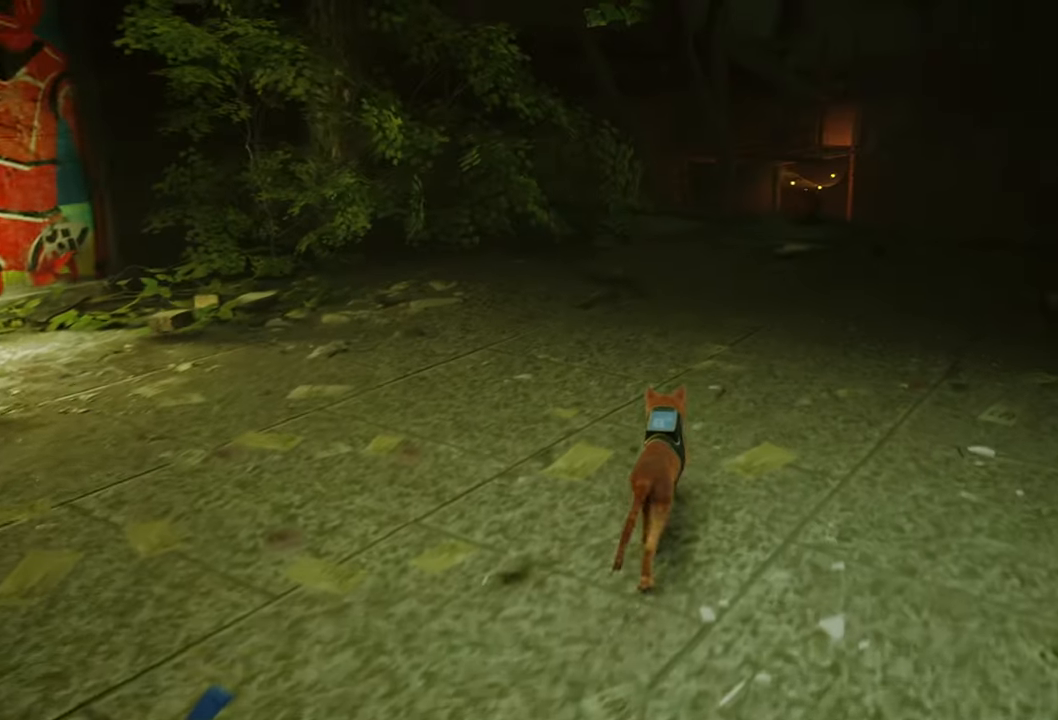
{"buttons": [], "left_stick": "up", "right_stick": "right", "events": [[380, "right_stick", "right"]]}
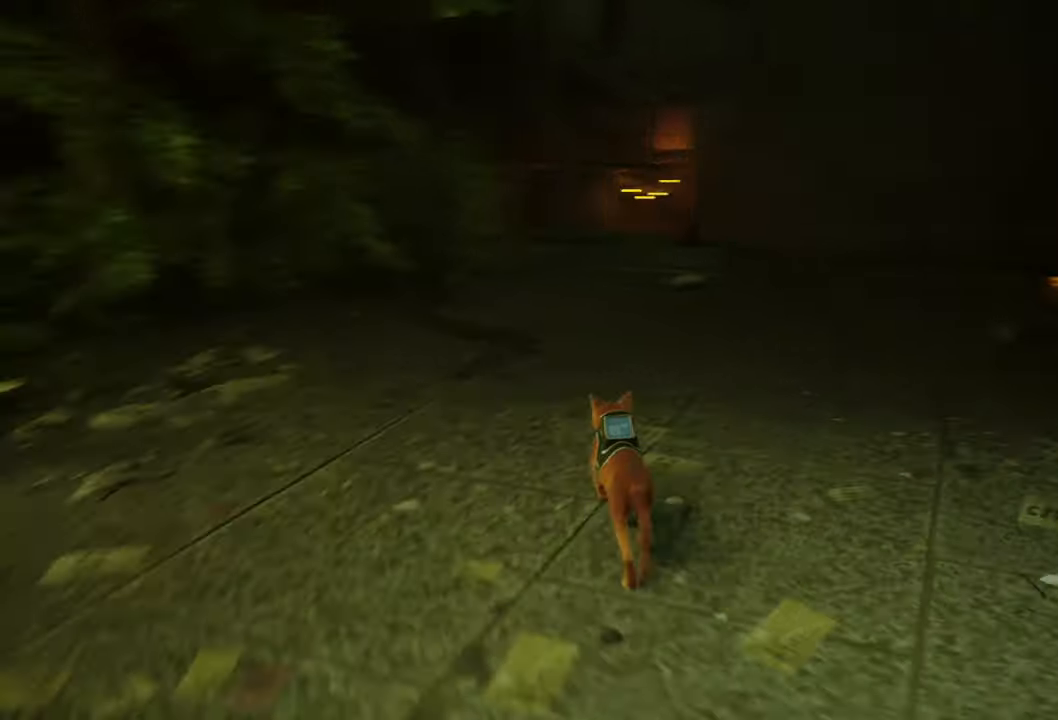
{"buttons": [], "left_stick": "up", "right_stick": "center", "events": [[120, "right_stick", "center"]]}
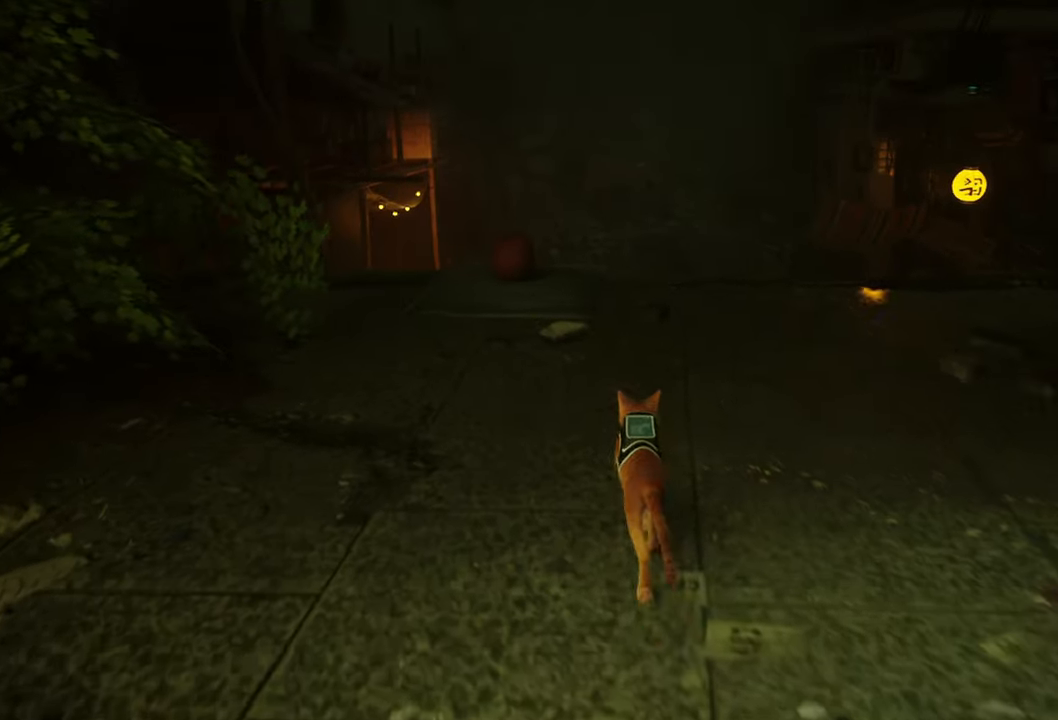
{"buttons": [], "left_stick": "up", "right_stick": "center", "events": [[60, "right_stick", "left"], [220, "right_stick", "center"]]}
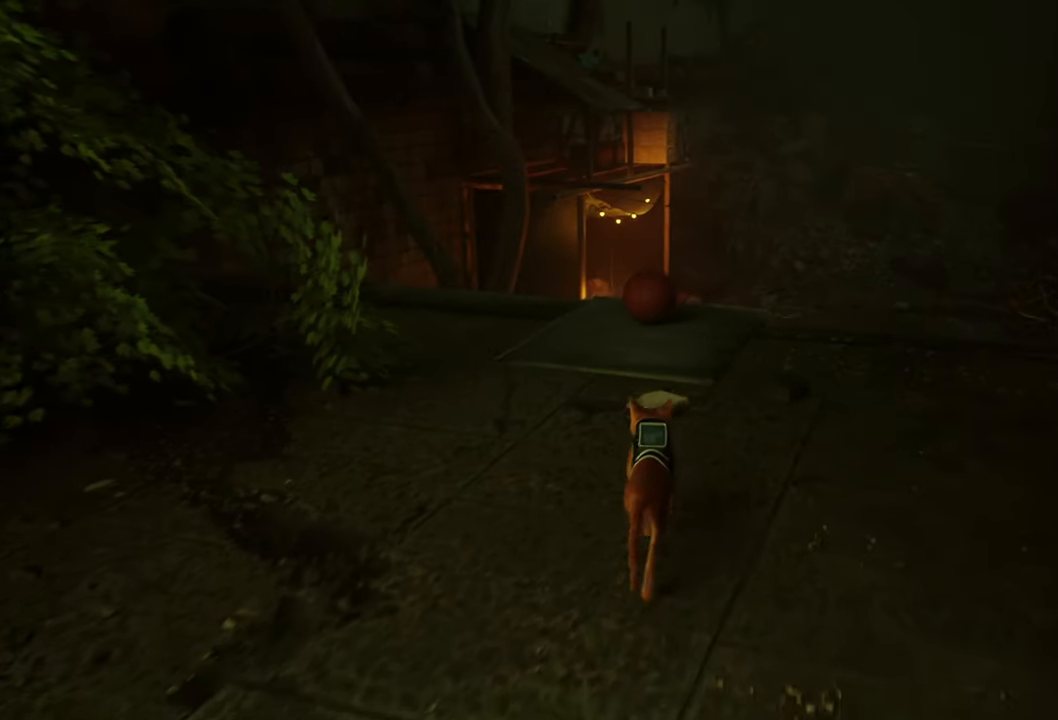
{"buttons": [], "left_stick": "up", "right_stick": "center", "events": []}
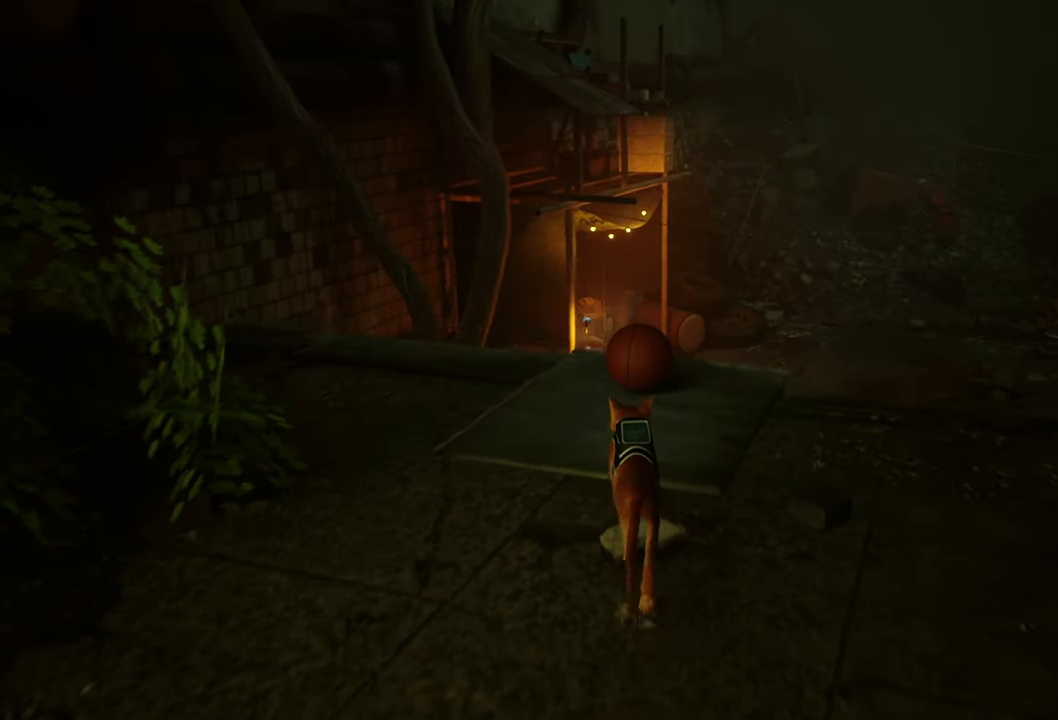
{"buttons": [], "left_stick": "up", "right_stick": "center", "events": []}
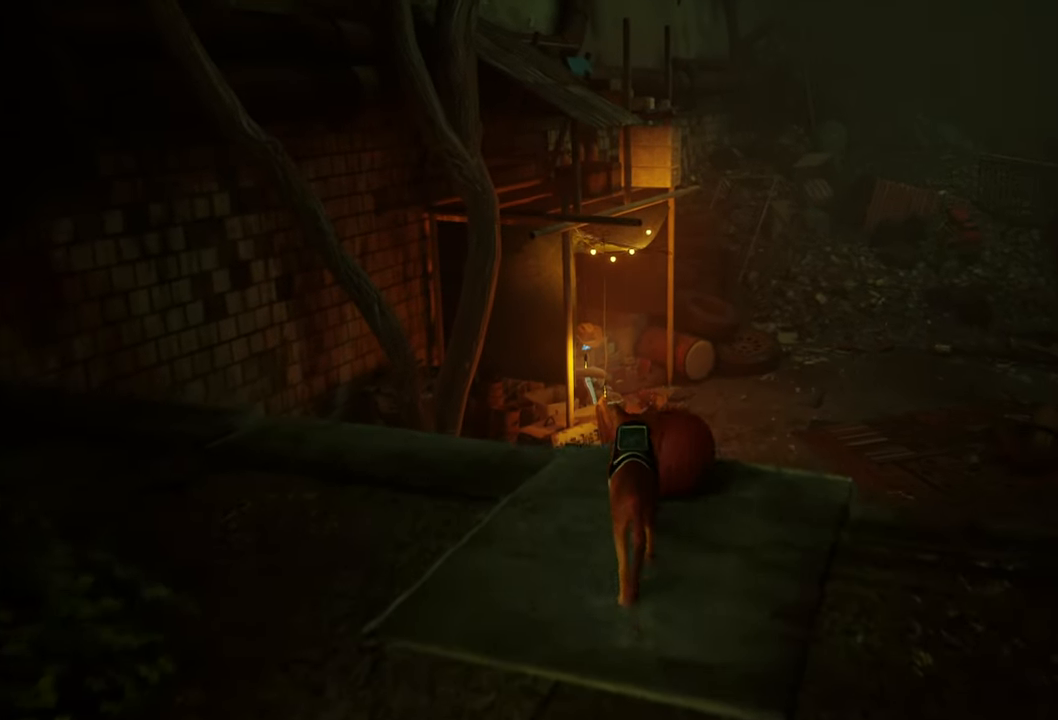
{"buttons": [], "left_stick": "center", "right_stick": "center", "events": [[260, "left_stick", "center"]]}
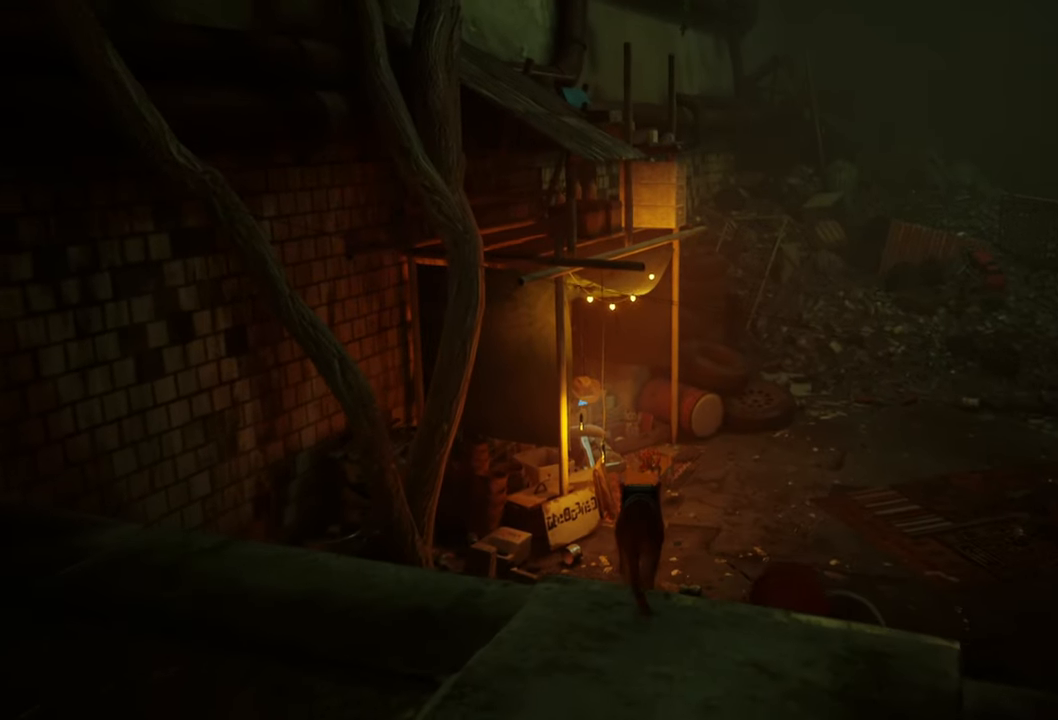
{"buttons": [], "left_stick": "center", "right_stick": "down", "events": [[80, "right_stick", "down"]]}
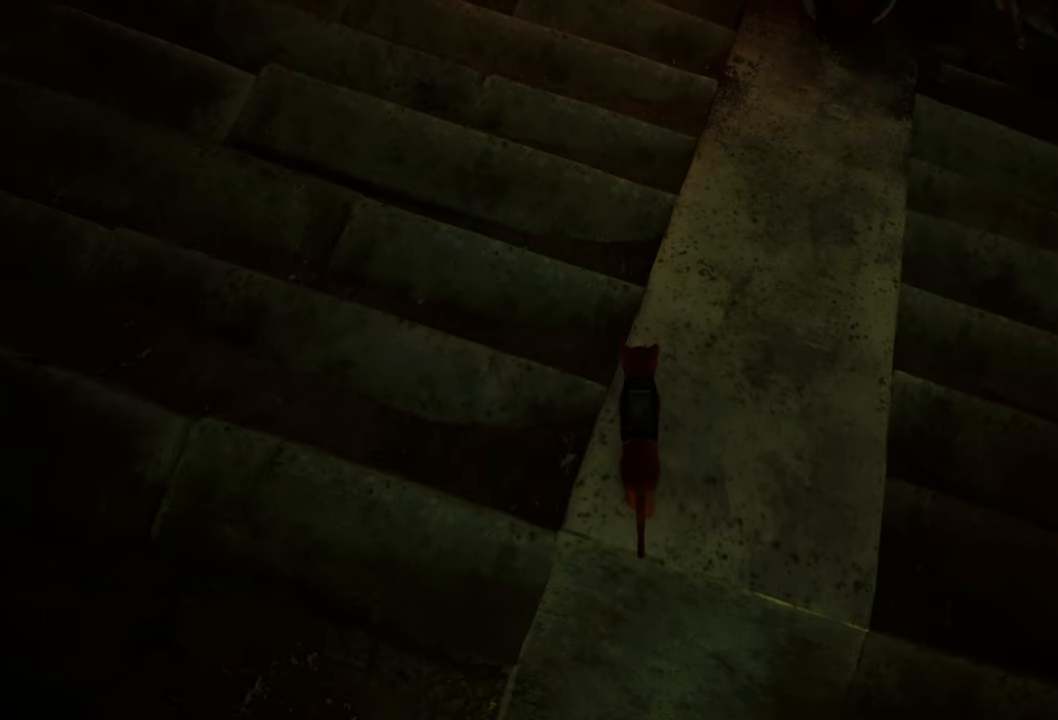
{"buttons": [], "left_stick": "center", "right_stick": "center", "events": [[120, "right_stick", "center"], [180, "right_stick", "up-right"], [440, "right_stick", "center"]]}
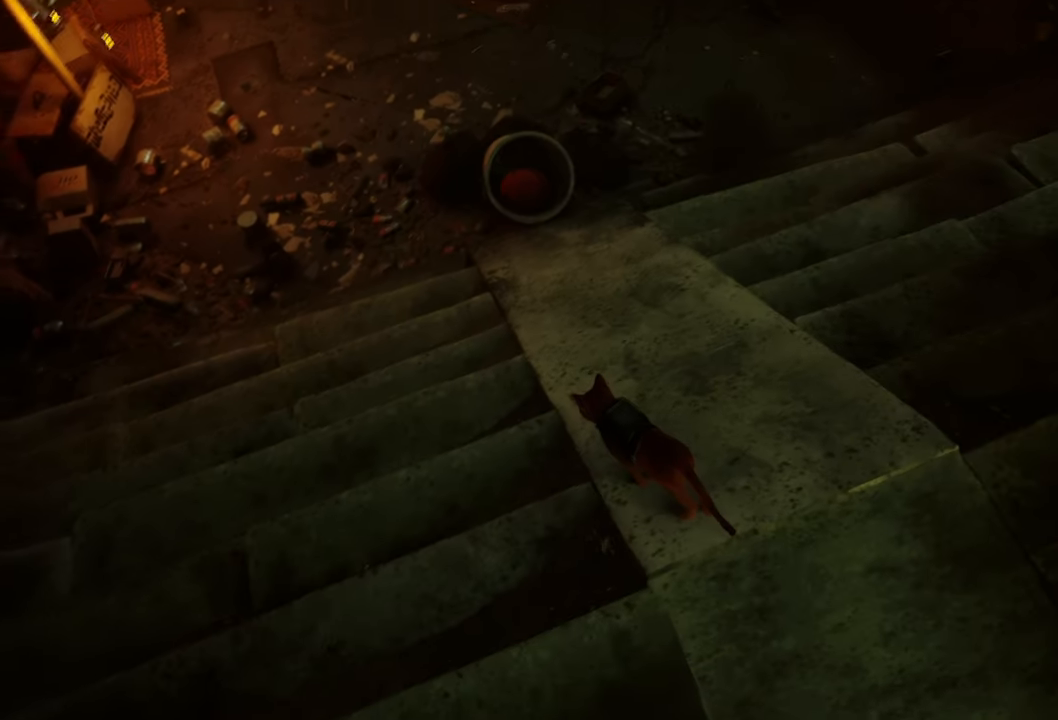
{"buttons": [], "left_stick": "up", "right_stick": "center", "events": [[440, "left_stick", "up"]]}
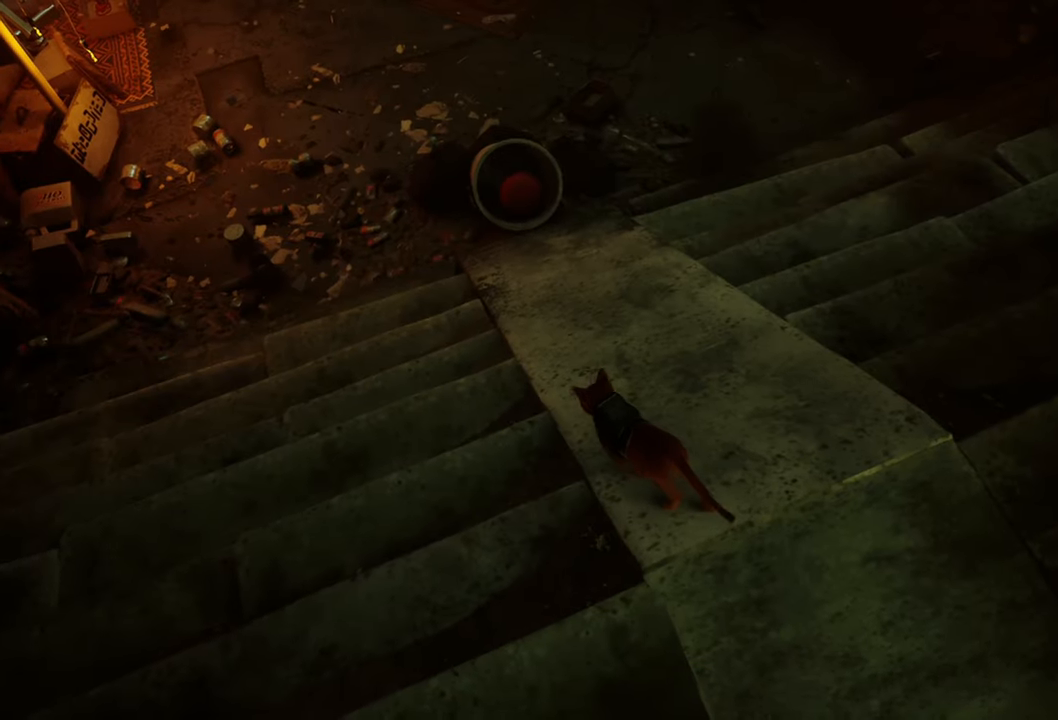
{"buttons": [], "left_stick": "up", "right_stick": "center", "events": []}
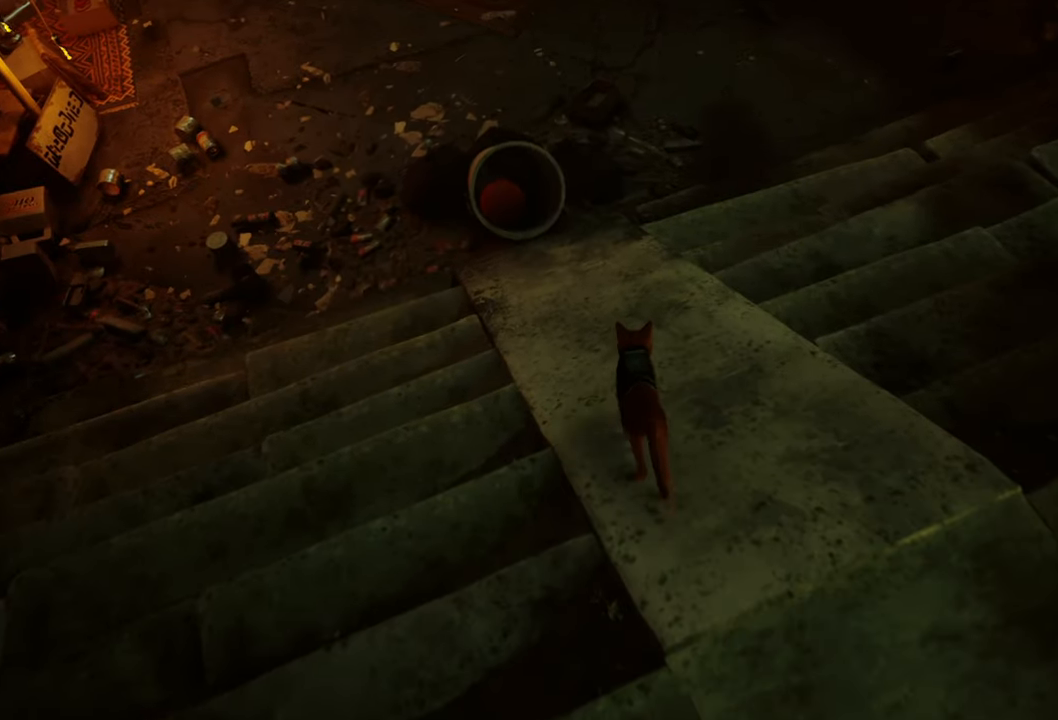
{"buttons": [], "left_stick": "up", "right_stick": "center", "events": []}
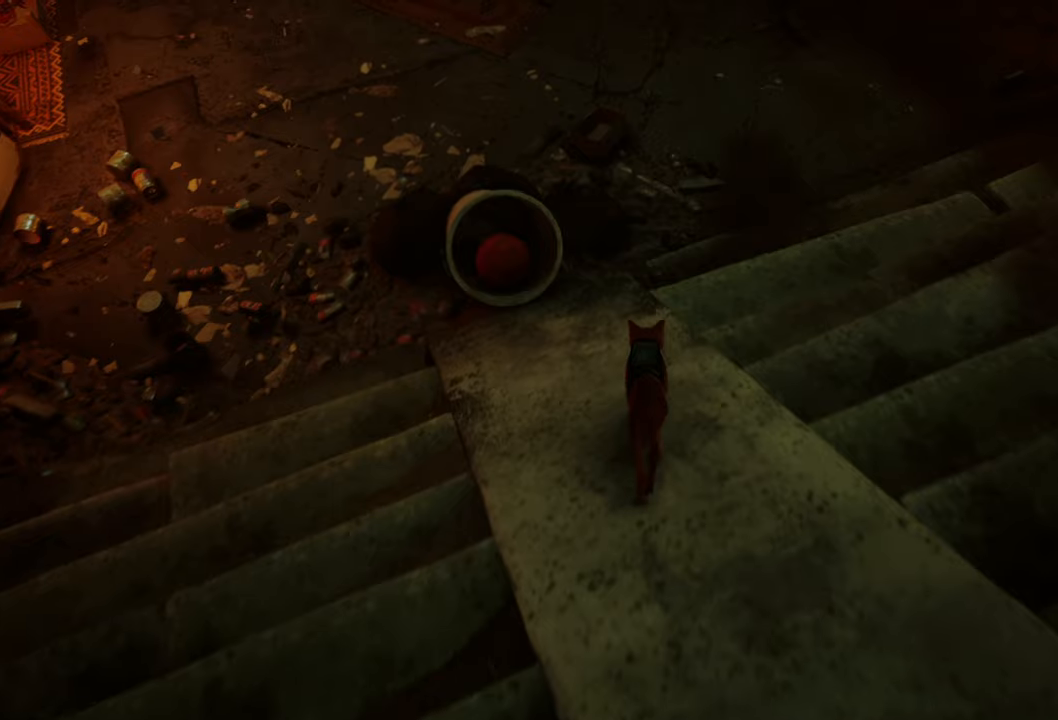
{"buttons": [], "left_stick": "center", "right_stick": "left", "events": [[100, "left_stick", "center"], [260, "right_stick", "left"]]}
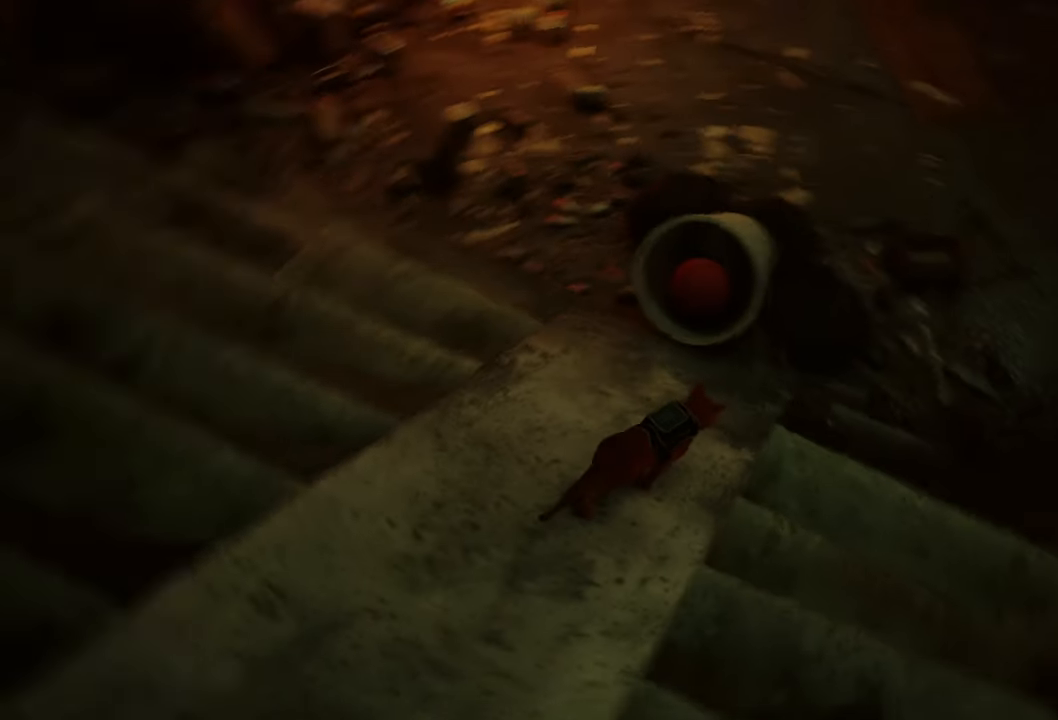
{"buttons": [], "left_stick": "center", "right_stick": "center", "events": [[40, "right_stick", "center"]]}